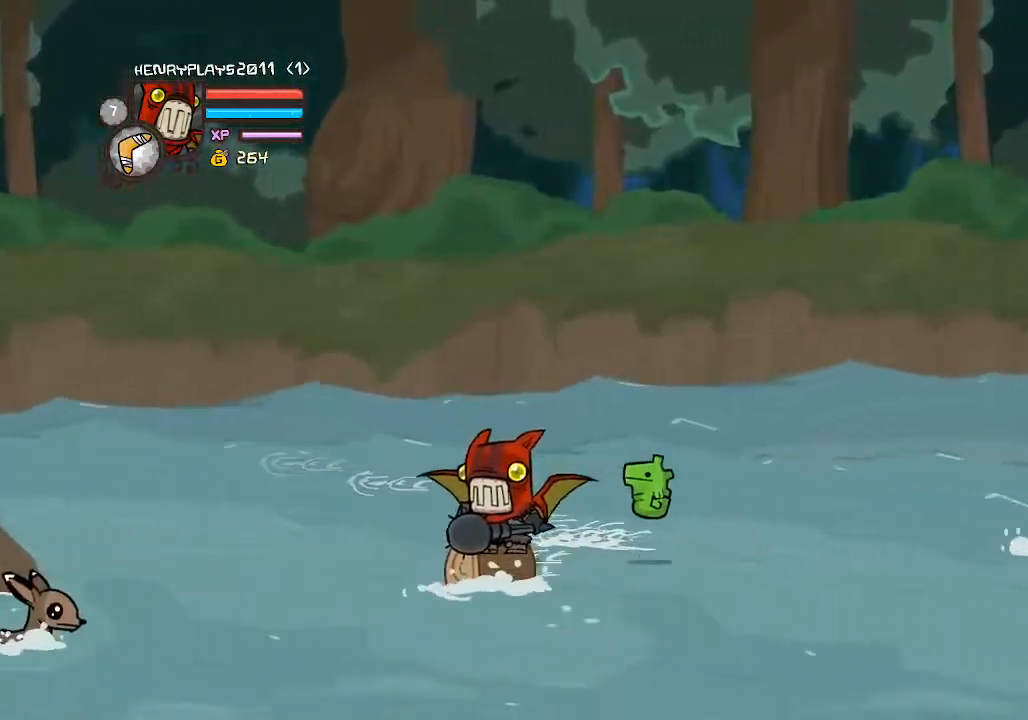
Gameplay with a controller (Xbox layout); each line is a JSON object with the inputs held at the frame after it. "events" lists button and stick changes between this image and that frame as [ms after this image, input, new state], when the widget could be followed in between. Not read: L3 R3 right_stick.
{"buttons": [], "left_stick": "right", "events": [[117, "left_stick", "down-right"], [250, "left_stick", "right"]]}
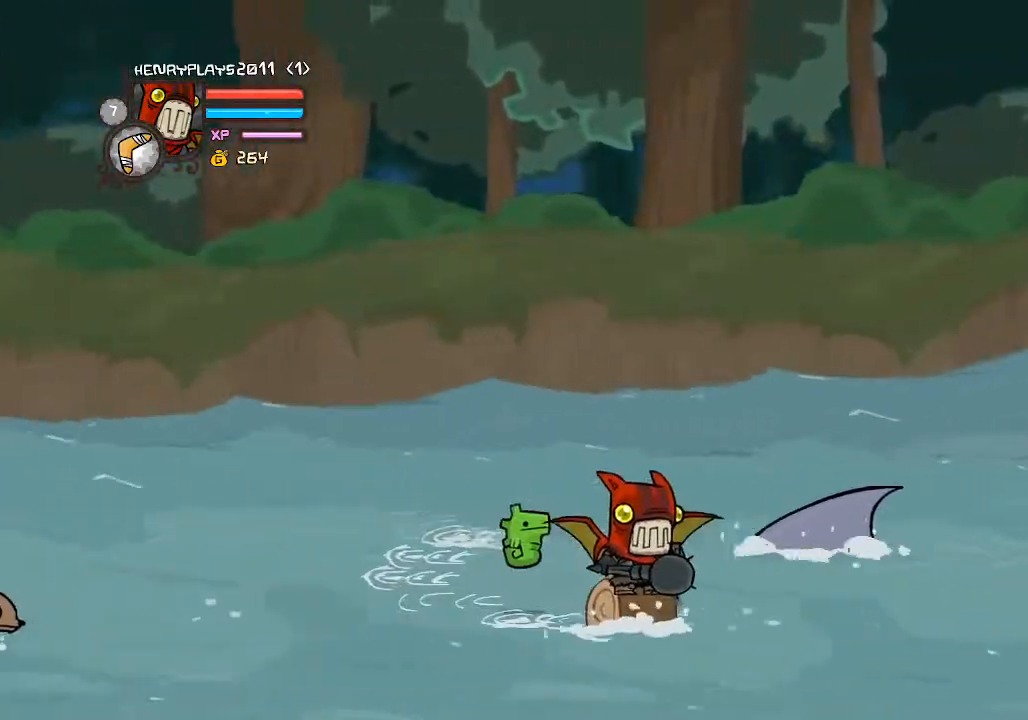
{"buttons": [], "left_stick": "up-left", "events": [[133, "left_stick", "up"], [217, "left_stick", "up-left"]]}
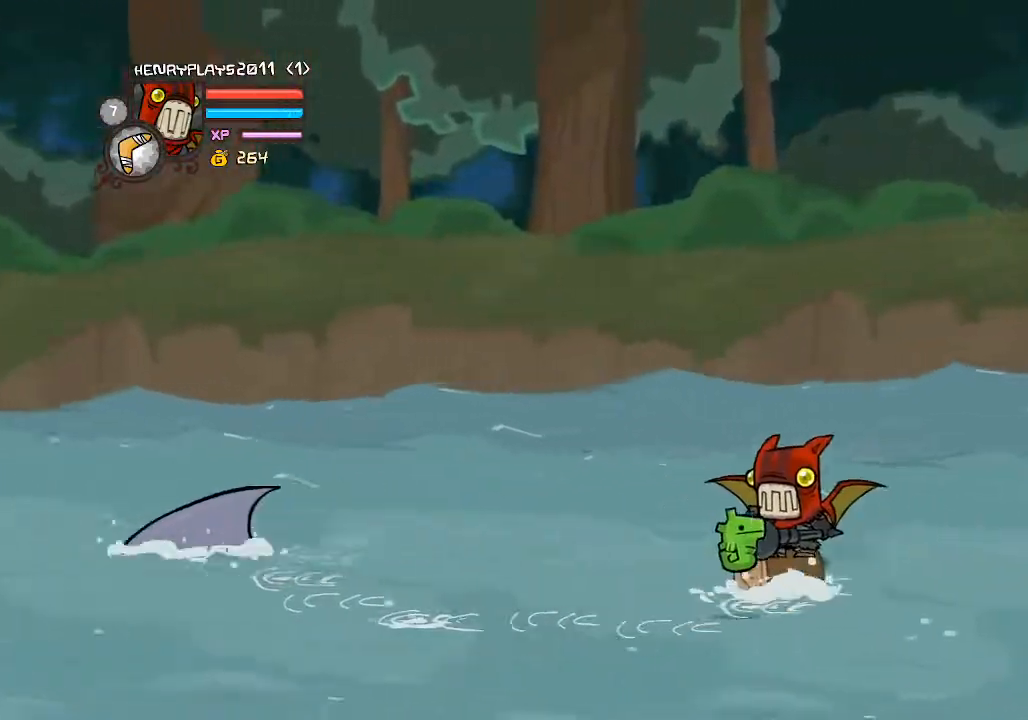
{"buttons": [], "left_stick": "left", "events": [[350, "left_stick", "left"]]}
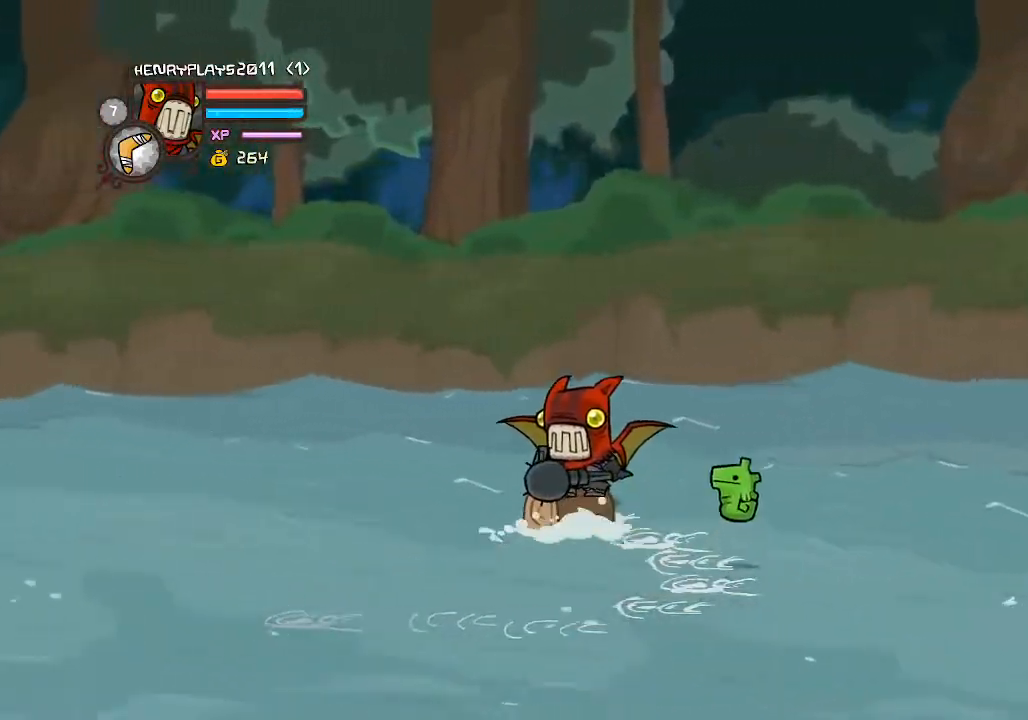
{"buttons": [], "left_stick": "right", "events": [[117, "left_stick", "up"], [233, "left_stick", "up-right"], [417, "left_stick", "right"]]}
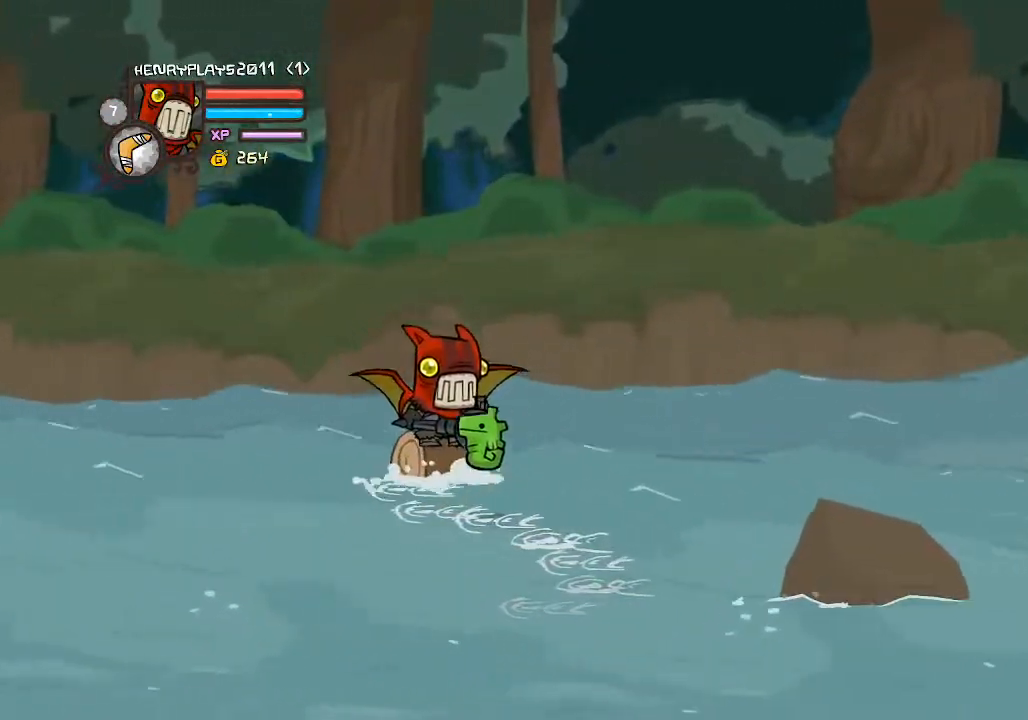
{"buttons": [], "left_stick": "down", "events": [[217, "left_stick", "down-right"], [483, "left_stick", "down"]]}
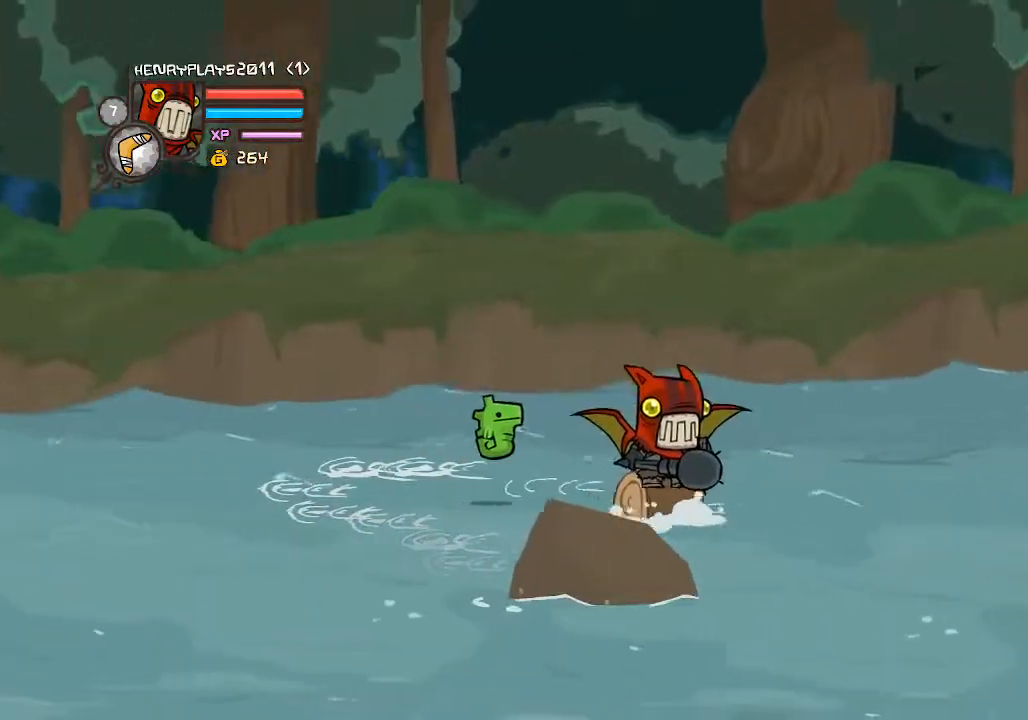
{"buttons": ["A"], "left_stick": "center", "events": [[33, "left_stick", "down-left"], [133, "left_stick", "left"], [417, "A", "down"], [483, "left_stick", "center"]]}
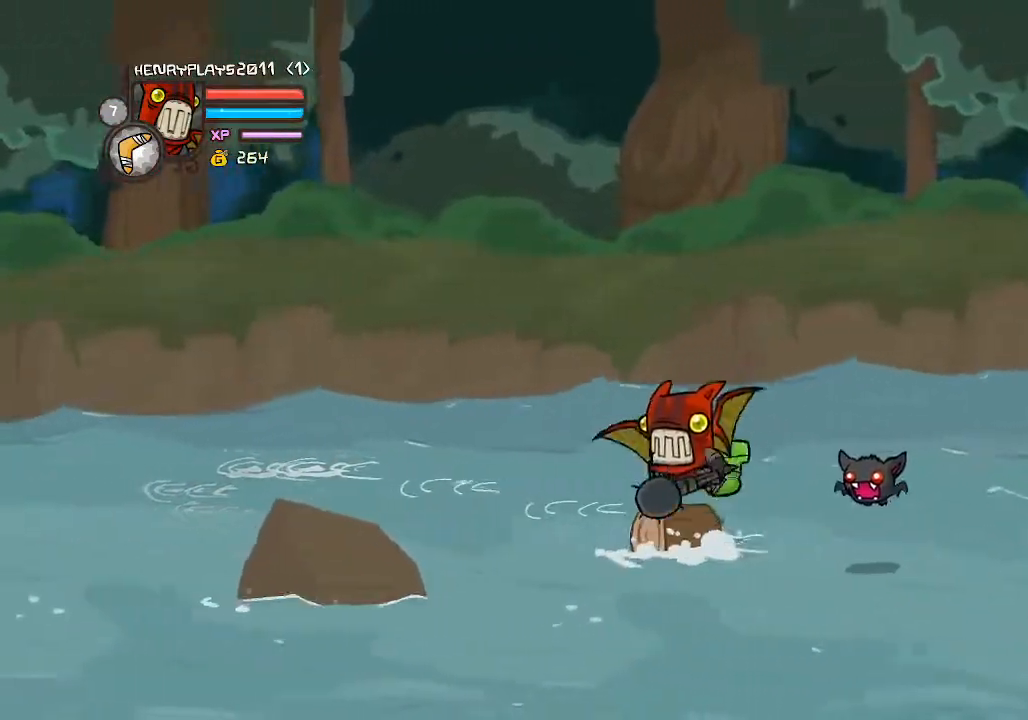
{"buttons": [], "left_stick": "right", "events": [[33, "A", "up"], [33, "left_stick", "right"], [183, "X", "down"], [233, "left_stick", "center"], [317, "X", "up"], [367, "X", "down"], [467, "left_stick", "right"], [500, "X", "up"]]}
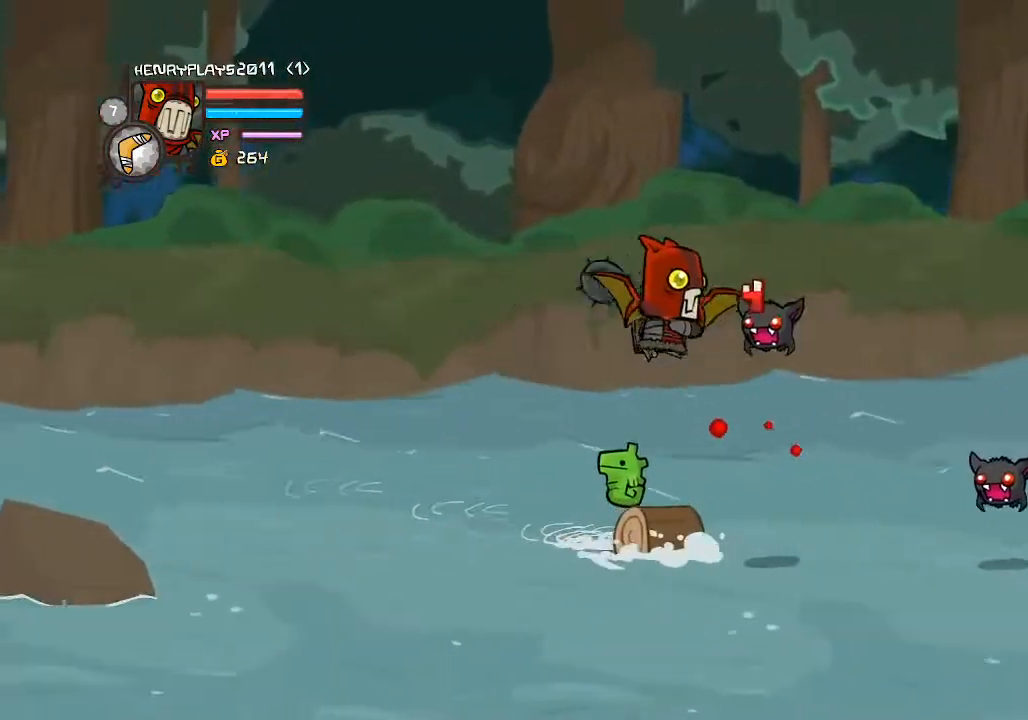
{"buttons": ["Y"], "left_stick": "right", "events": [[133, "Y", "down"], [217, "Y", "up"], [283, "Y", "down"], [383, "Y", "up"], [433, "Y", "down"]]}
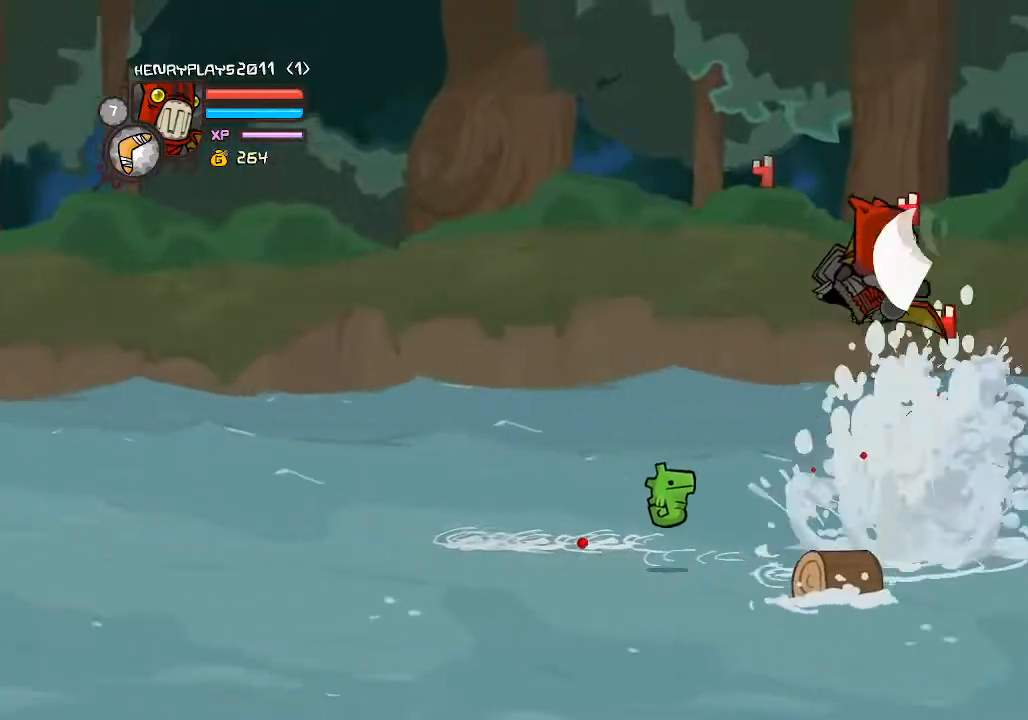
{"buttons": [], "left_stick": "center", "events": [[33, "Y", "up"], [83, "left_stick", "center"], [133, "X", "down"], [233, "X", "up"], [300, "left_stick", "right"], [467, "left_stick", "center"]]}
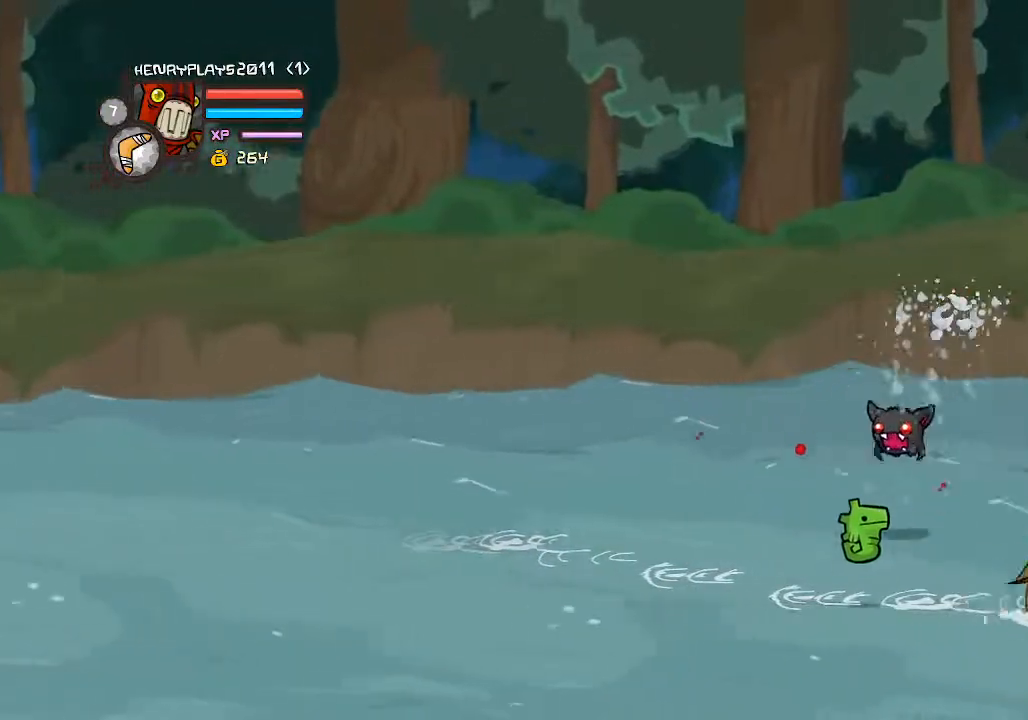
{"buttons": [], "left_stick": "left", "events": [[50, "left_stick", "left"]]}
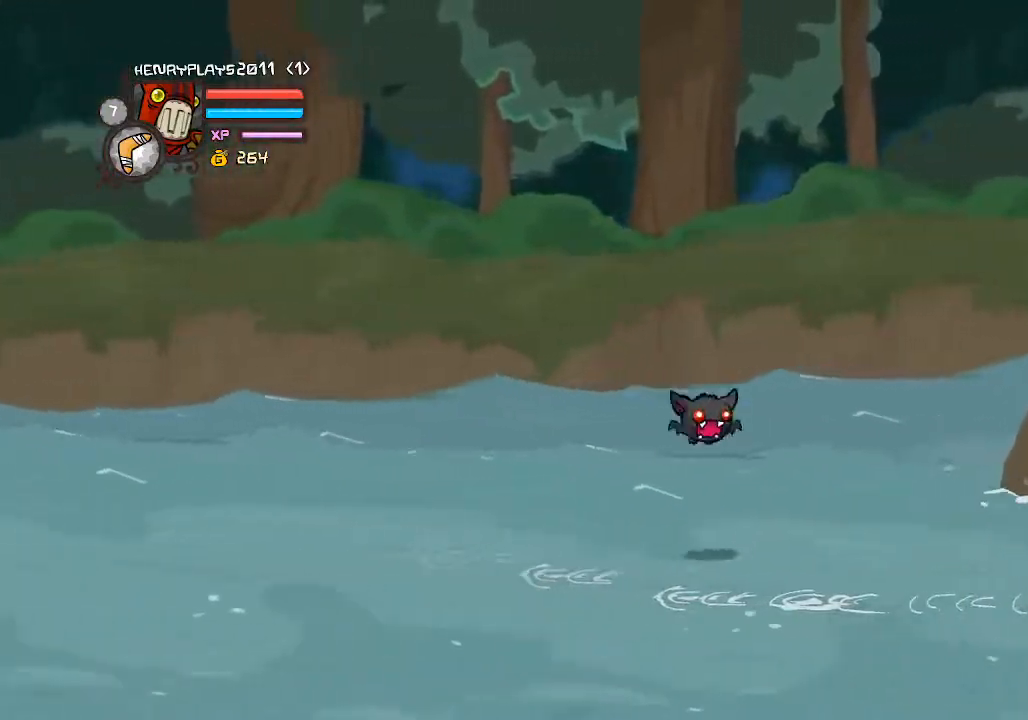
{"buttons": [], "left_stick": "left", "events": [[167, "A", "down"], [317, "A", "up"]]}
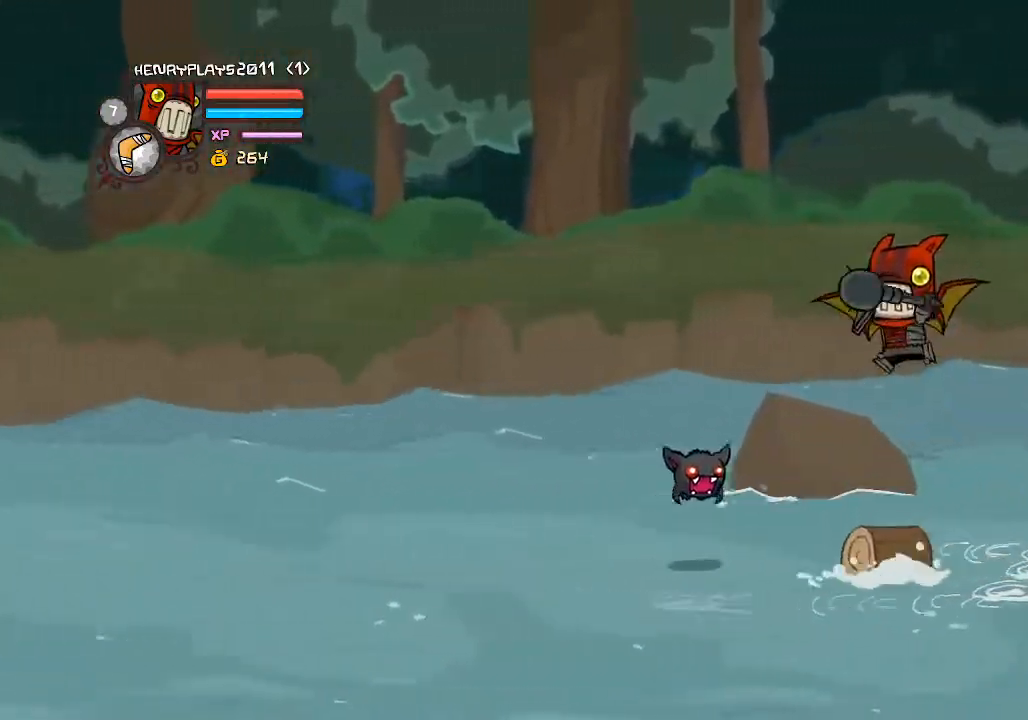
{"buttons": [], "left_stick": "down-right", "events": [[150, "left_stick", "up"], [183, "Y", "down"], [233, "left_stick", "right"], [300, "Y", "up"], [350, "left_stick", "down-right"]]}